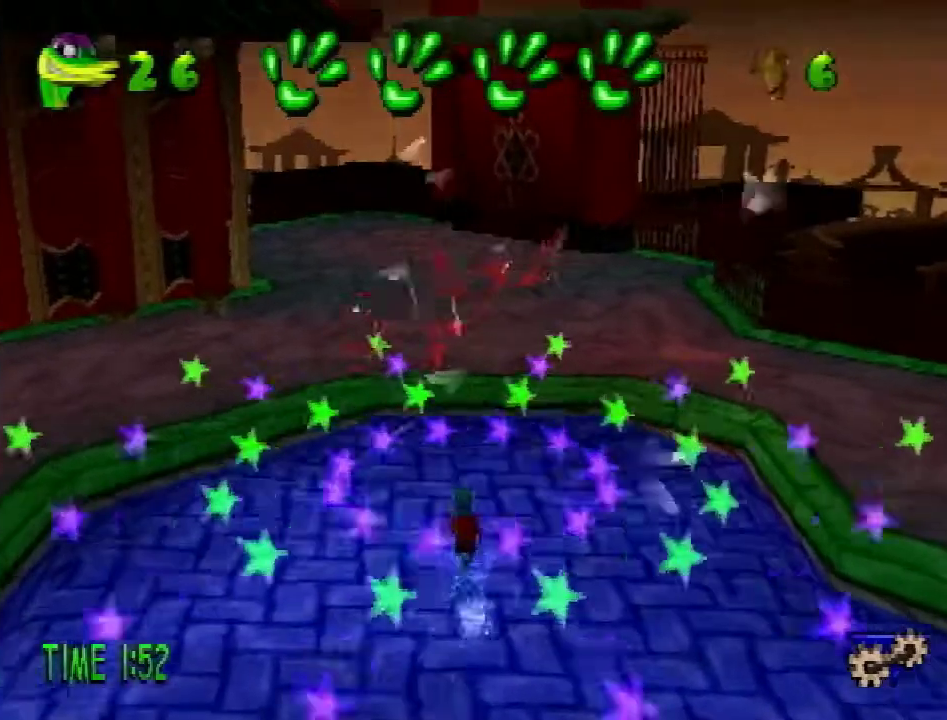
Gameplay with a controller (PlayStation layout); each line is a JSON object with the inputs held at the frame after it. "events" lists button and stick changes between this image and that frame as [ms after this image, input, new state], when the widget could be followed in between. Not read: L3 R3.
{"buttons": ["DPAD_UP"], "events": [[200, "R2", "down"], [234, "CROSS", "down"], [484, "CROSS", "up"], [484, "R2", "up"]]}
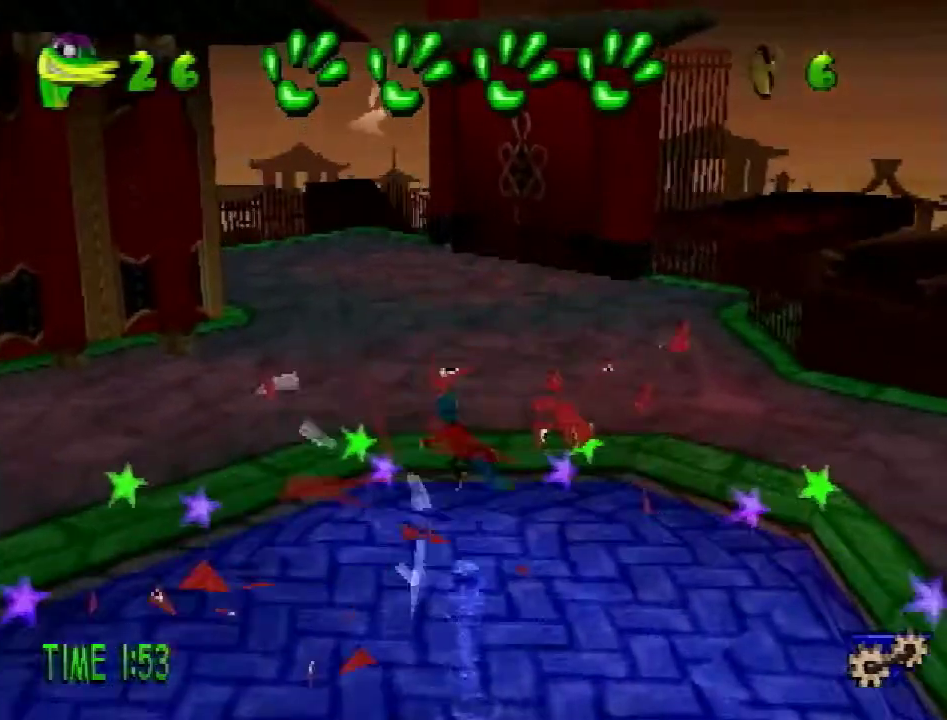
{"buttons": ["DPAD_UP"], "events": [[117, "R1", "down"], [267, "R1", "up"]]}
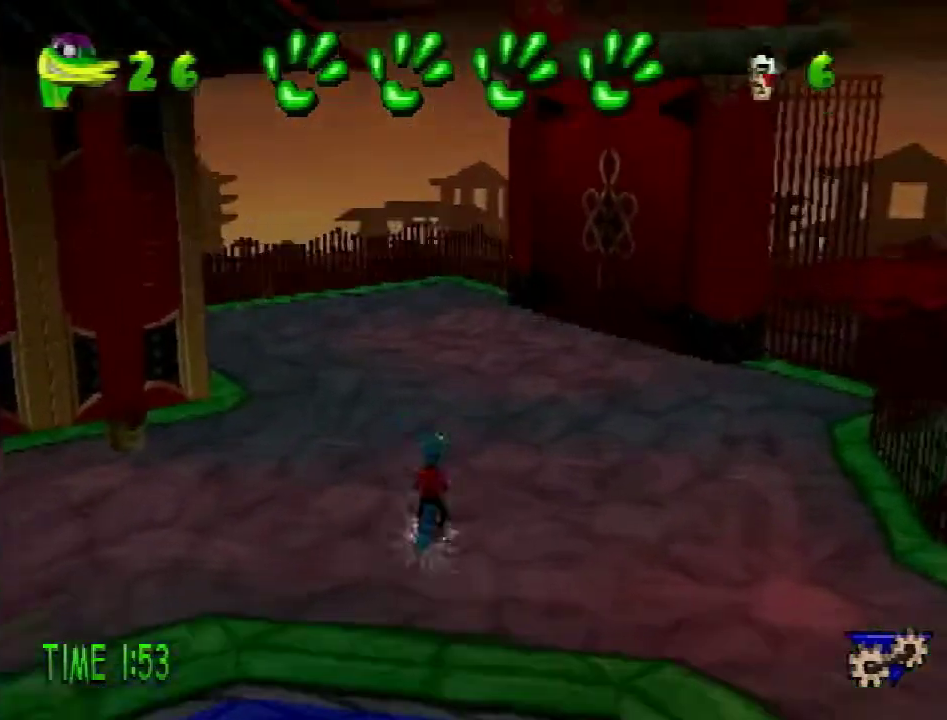
{"buttons": ["CROSS", "R2", "DPAD_UP"], "events": [[167, "R2", "down"], [200, "CROSS", "down"]]}
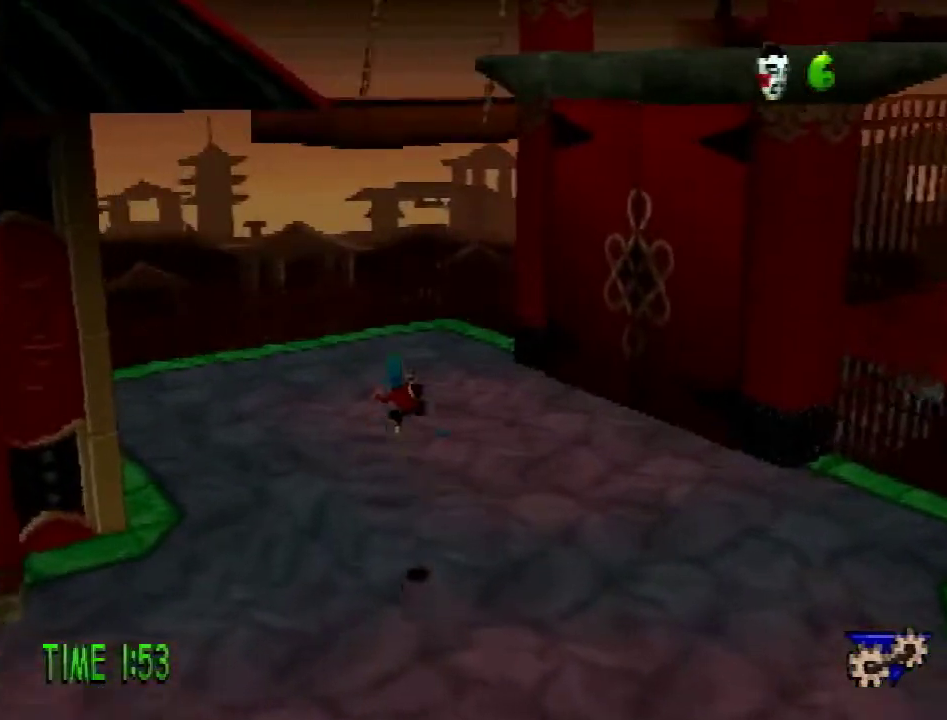
{"buttons": ["DPAD_UP"], "events": [[134, "CROSS", "up"], [134, "R2", "up"]]}
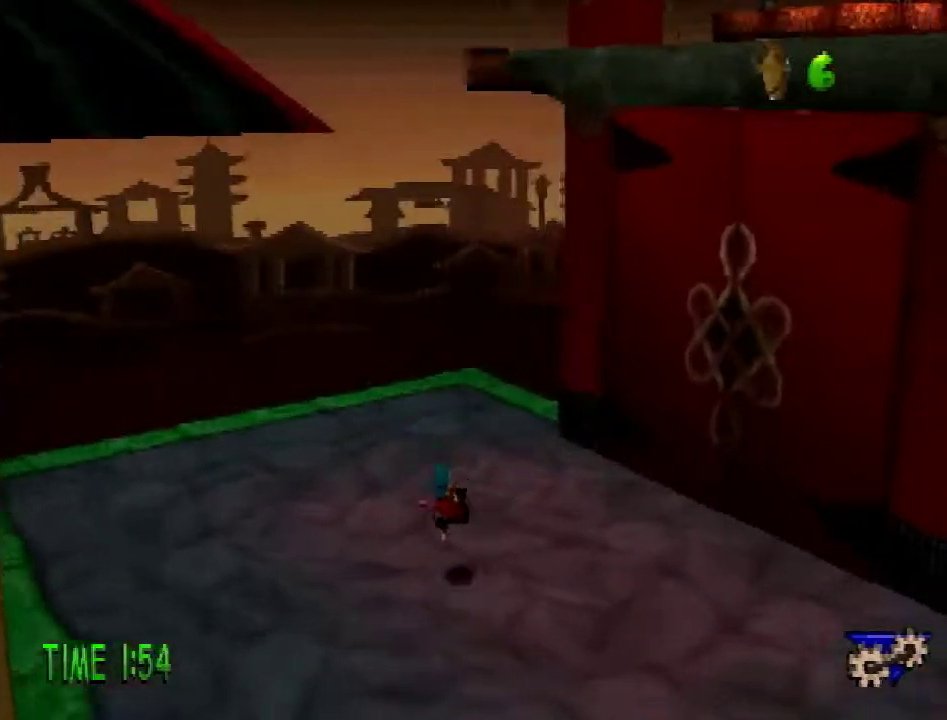
{"buttons": ["CROSS", "DPAD_UP"], "events": [[400, "CROSS", "down"]]}
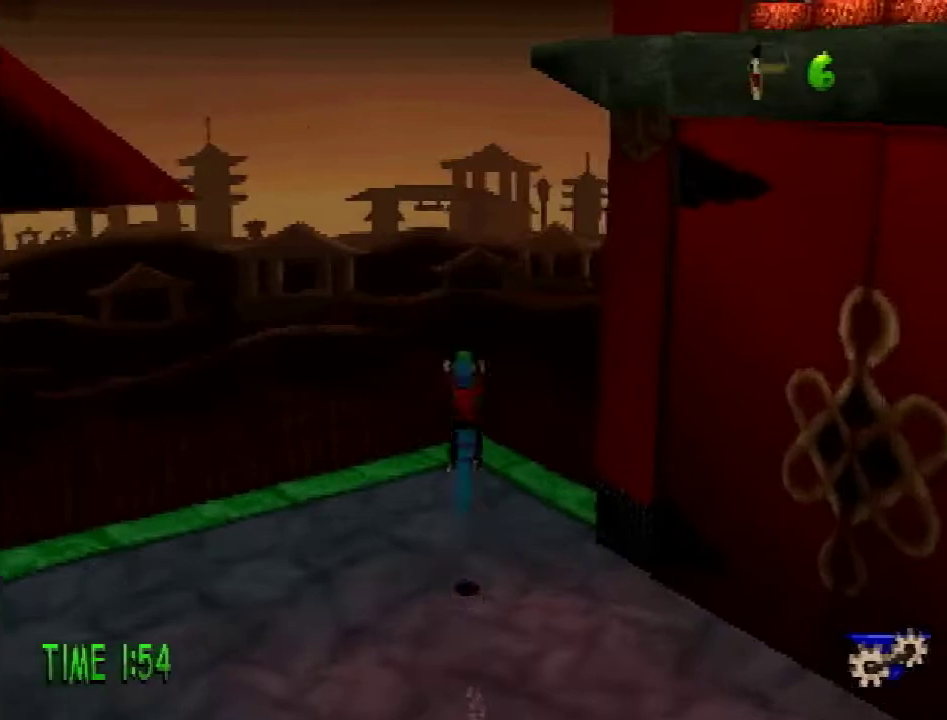
{"buttons": ["CROSS", "DPAD_UP"], "events": [[167, "CROSS", "up"], [468, "CROSS", "down"]]}
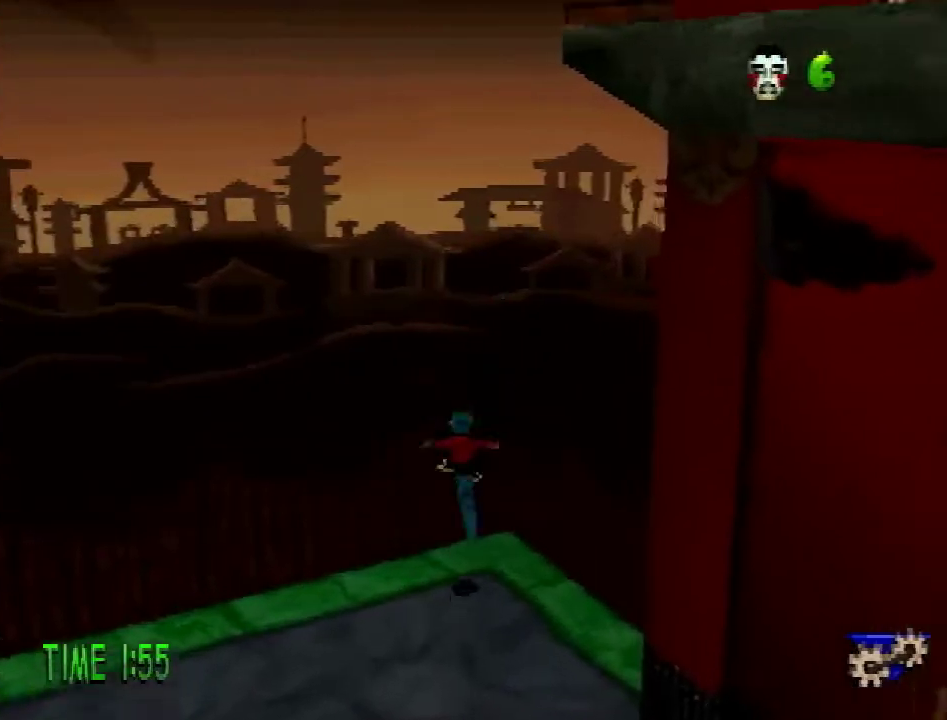
{"buttons": ["CROSS", "DPAD_UP"], "events": []}
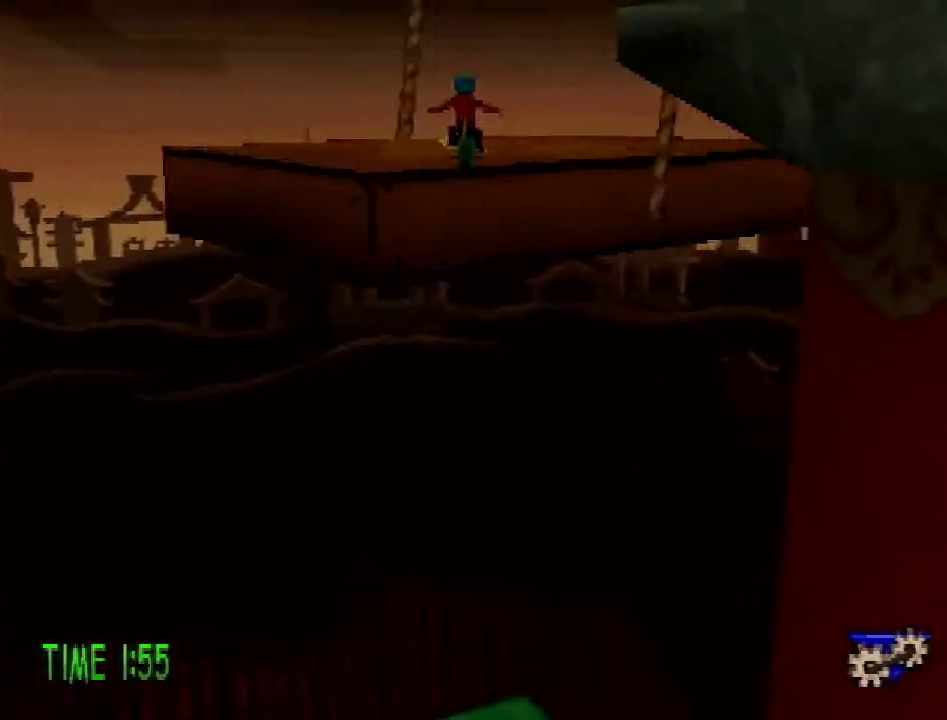
{"buttons": ["DPAD_DOWN", "DPAD_LEFT"], "events": [[34, "SQUARE", "down"], [101, "DPAD_LEFT", "down"], [167, "CROSS", "up"], [167, "DPAD_UP", "up"], [167, "SQUARE", "up"], [284, "DPAD_DOWN", "down"]]}
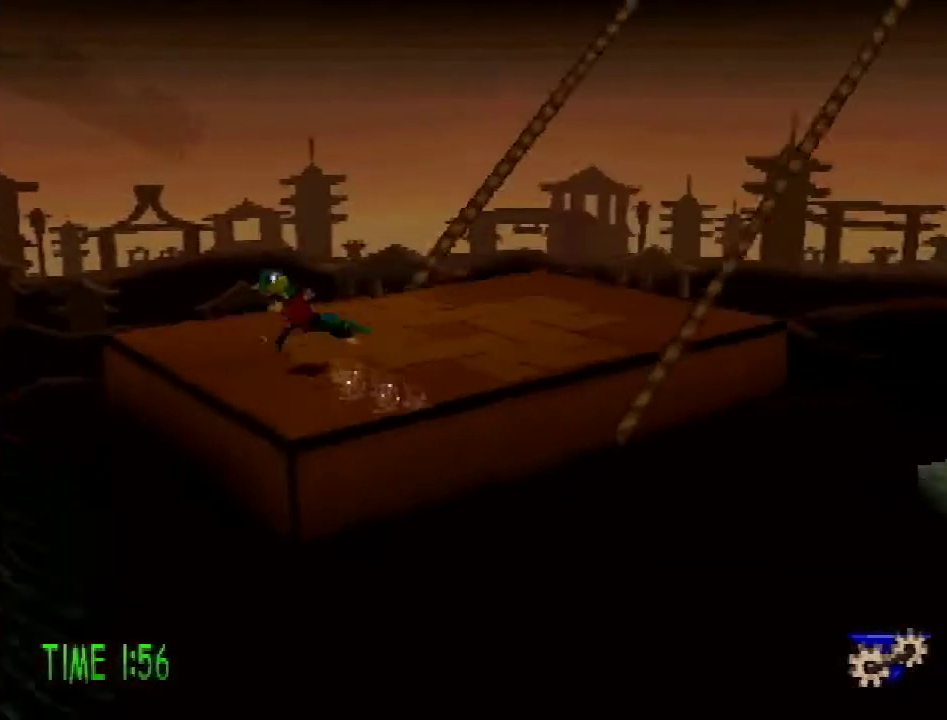
{"buttons": ["DPAD_LEFT"], "events": [[17, "R2", "down"], [50, "CROSS", "down"], [117, "CROSS", "up"], [117, "R2", "up"], [200, "DPAD_DOWN", "up"], [217, "R1", "down"], [300, "R1", "up"]]}
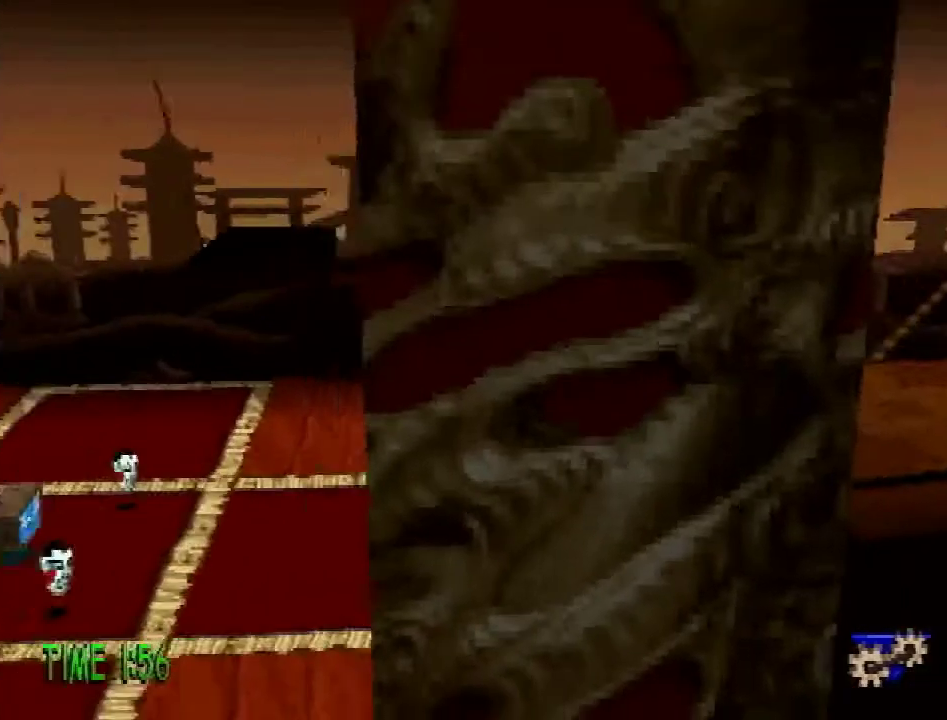
{"buttons": ["DPAD_LEFT"], "events": []}
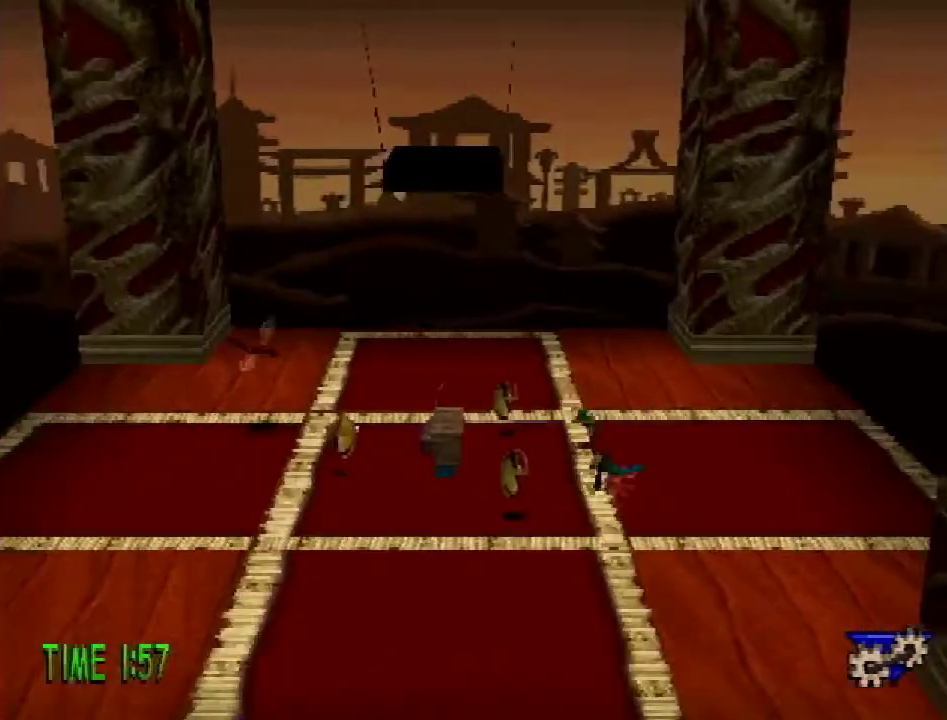
{"buttons": ["SQUARE"], "events": [[84, "SQUARE", "down"], [117, "DPAD_UP", "down"], [234, "DPAD_UP", "up"], [234, "SQUARE", "up"], [251, "DPAD_LEFT", "up"], [417, "SQUARE", "down"]]}
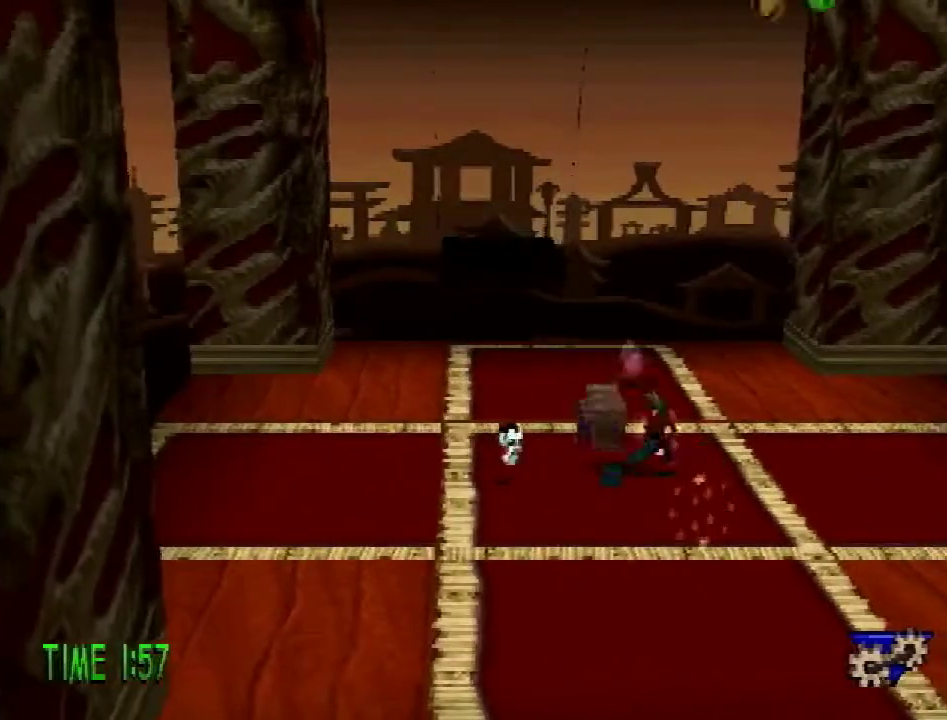
{"buttons": ["CROSS", "SQUARE"], "events": [[66, "SQUARE", "up"], [383, "CROSS", "down"], [400, "SQUARE", "down"]]}
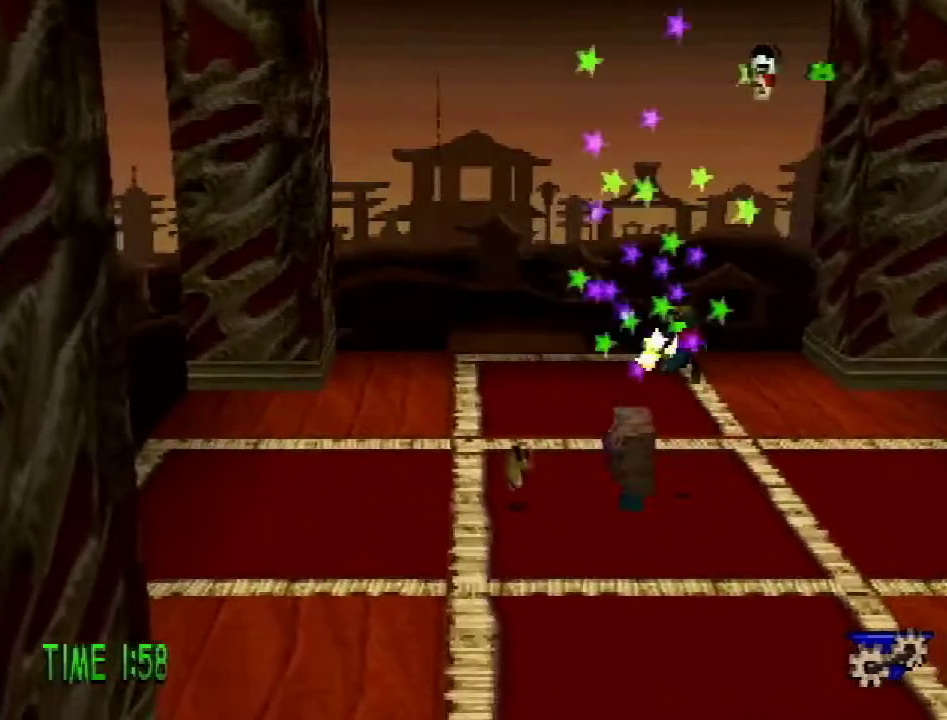
{"buttons": [], "events": [[100, "SQUARE", "up"], [117, "CROSS", "up"], [150, "DPAD_LEFT", "down"], [234, "DPAD_LEFT", "up"]]}
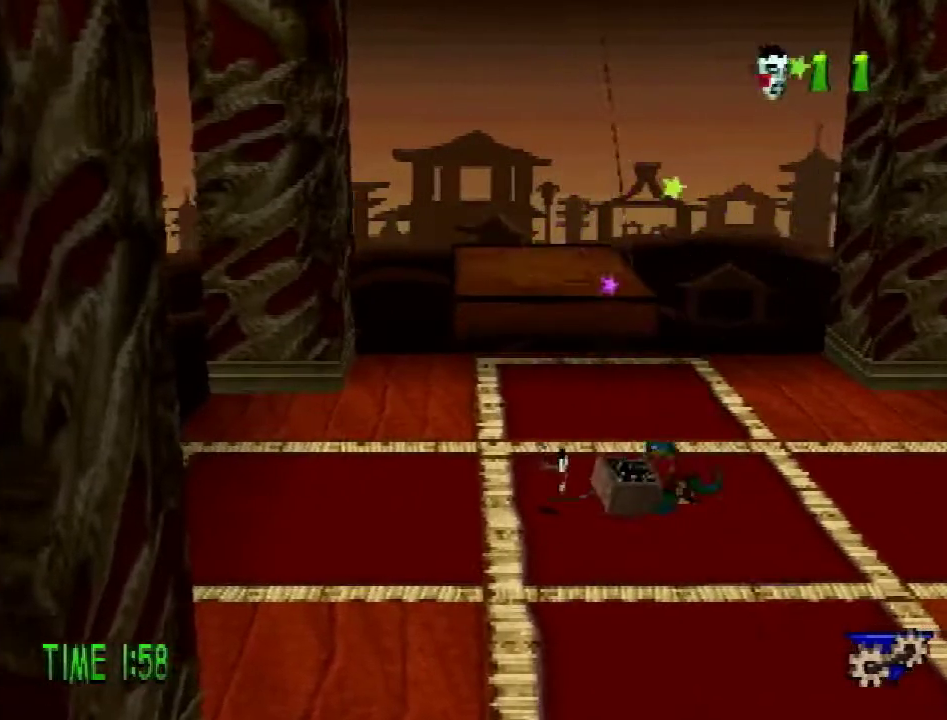
{"buttons": [], "events": [[16, "CIRCLE", "down"], [66, "CIRCLE", "up"], [183, "CIRCLE", "down"], [250, "CIRCLE", "up"]]}
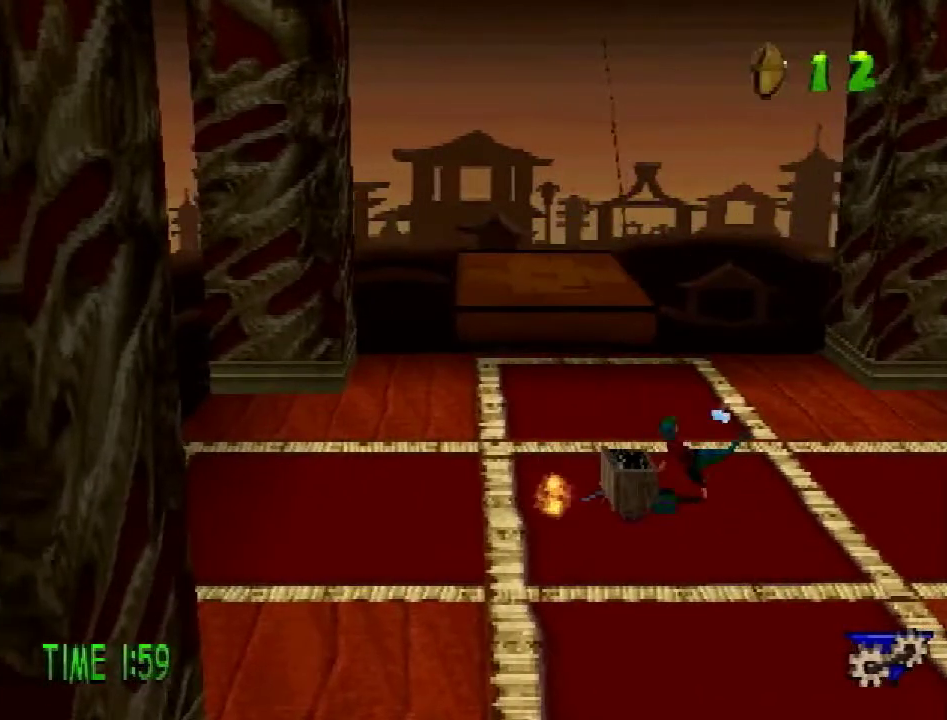
{"buttons": [], "events": []}
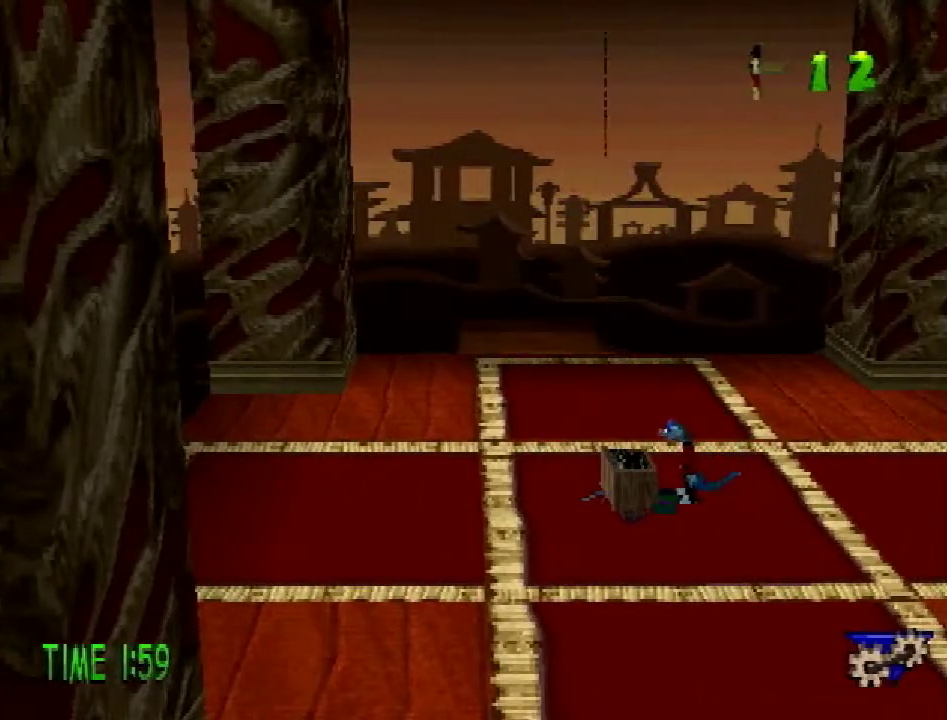
{"buttons": [], "events": []}
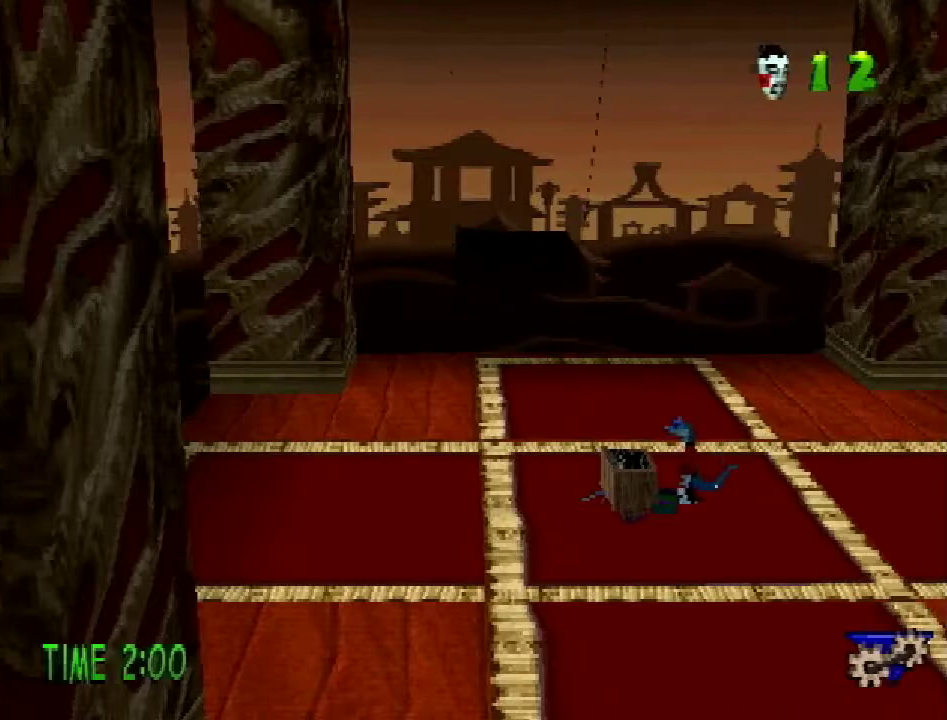
{"buttons": ["DPAD_UP"], "events": [[17, "TRIANGLE", "down"], [100, "TRIANGLE", "up"], [200, "DPAD_UP", "down"], [417, "DPAD_UP", "up"], [501, "DPAD_UP", "down"]]}
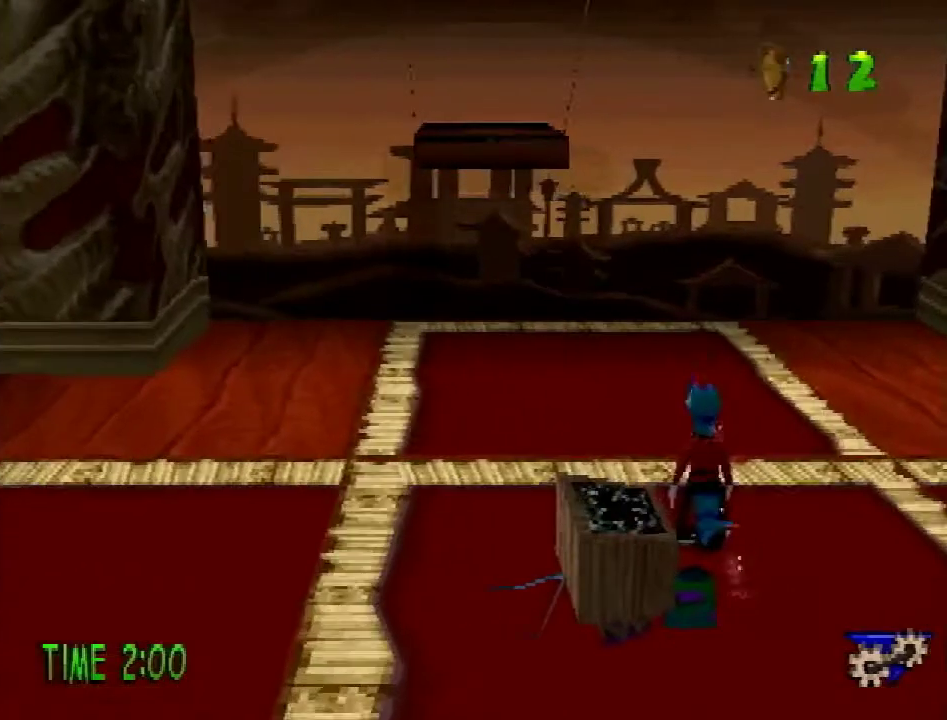
{"buttons": ["DPAD_UP"], "events": []}
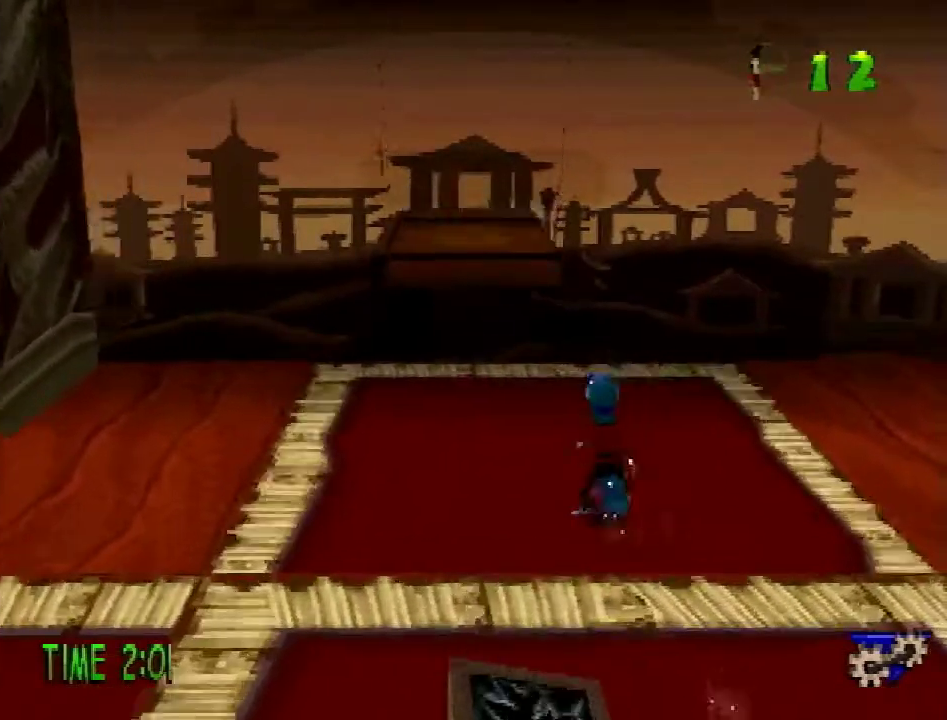
{"buttons": ["CROSS", "DPAD_UP"], "events": [[417, "CROSS", "down"]]}
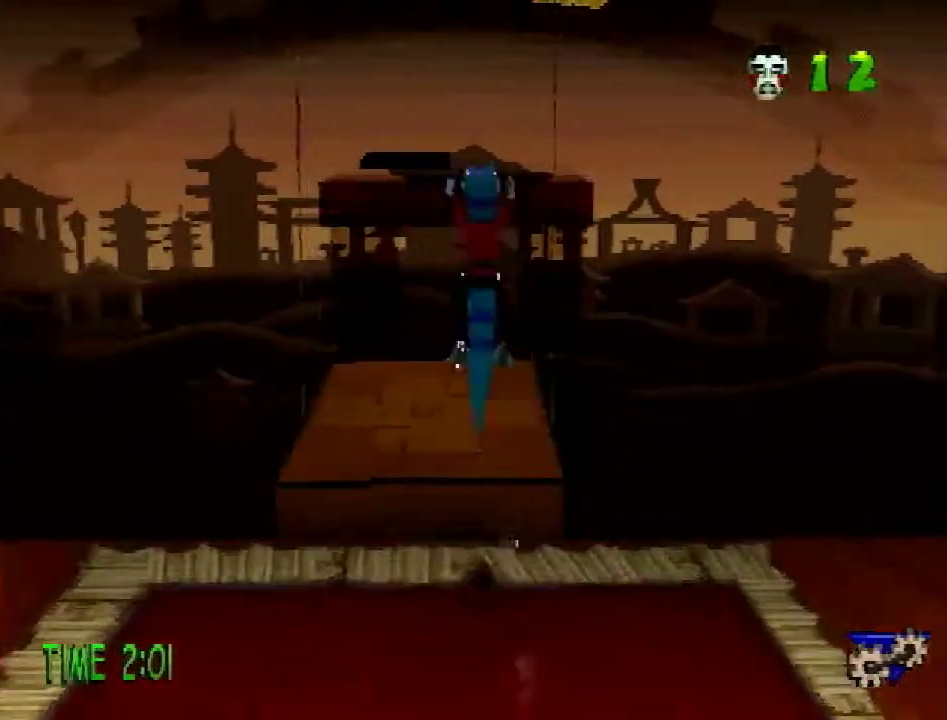
{"buttons": ["DPAD_UP"], "events": [[467, "CROSS", "up"]]}
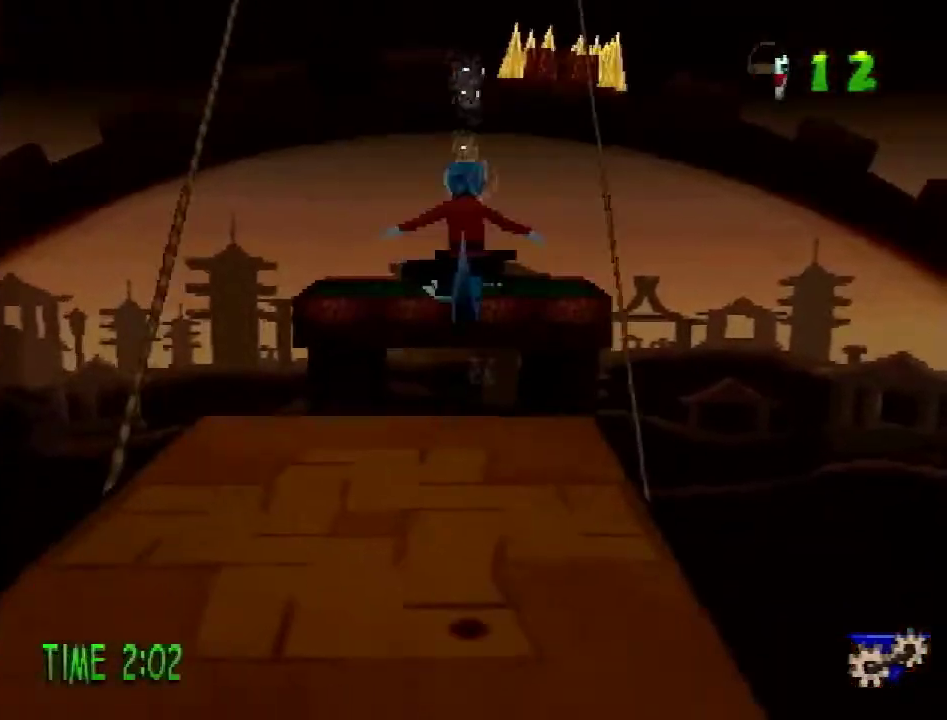
{"buttons": [], "events": [[67, "DPAD_UP", "up"]]}
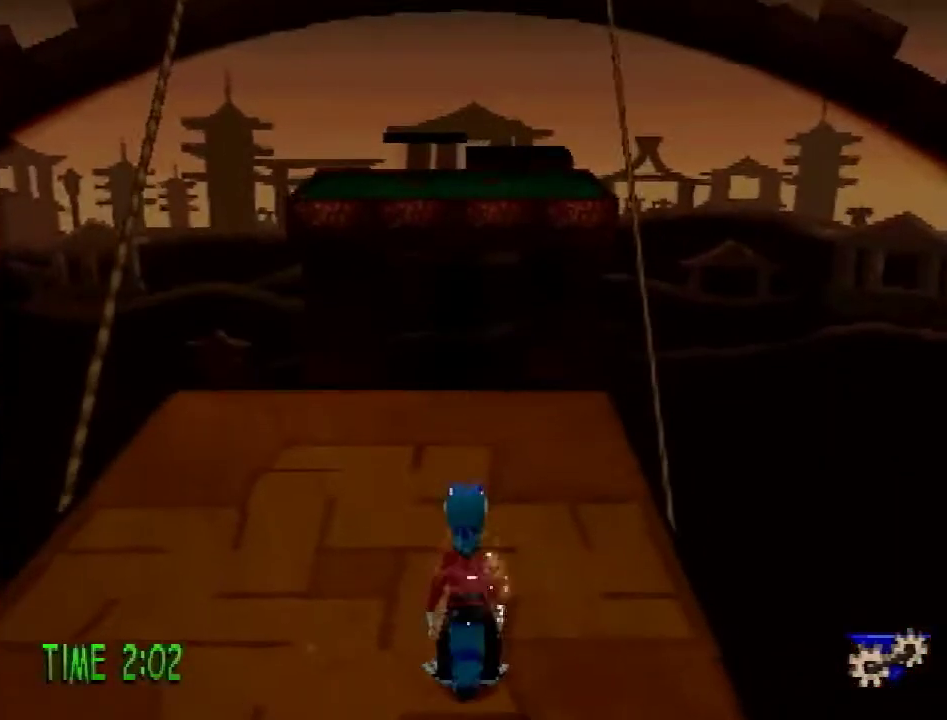
{"buttons": ["DPAD_UP", "DPAD_RIGHT"], "events": [[500, "DPAD_RIGHT", "down"], [500, "DPAD_UP", "down"]]}
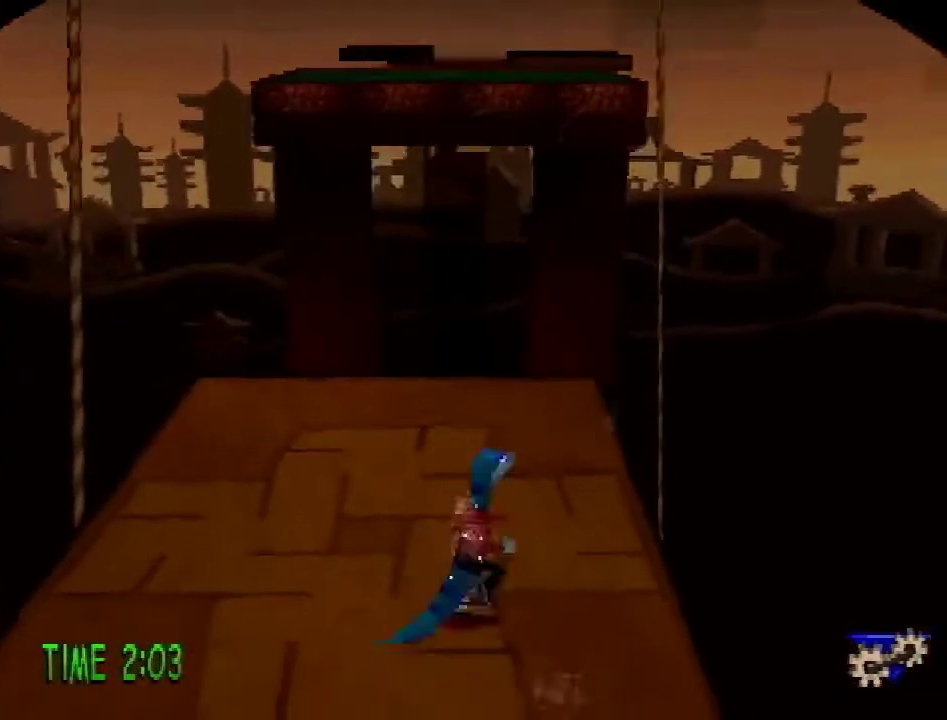
{"buttons": ["DPAD_UP"], "events": [[367, "DPAD_RIGHT", "up"]]}
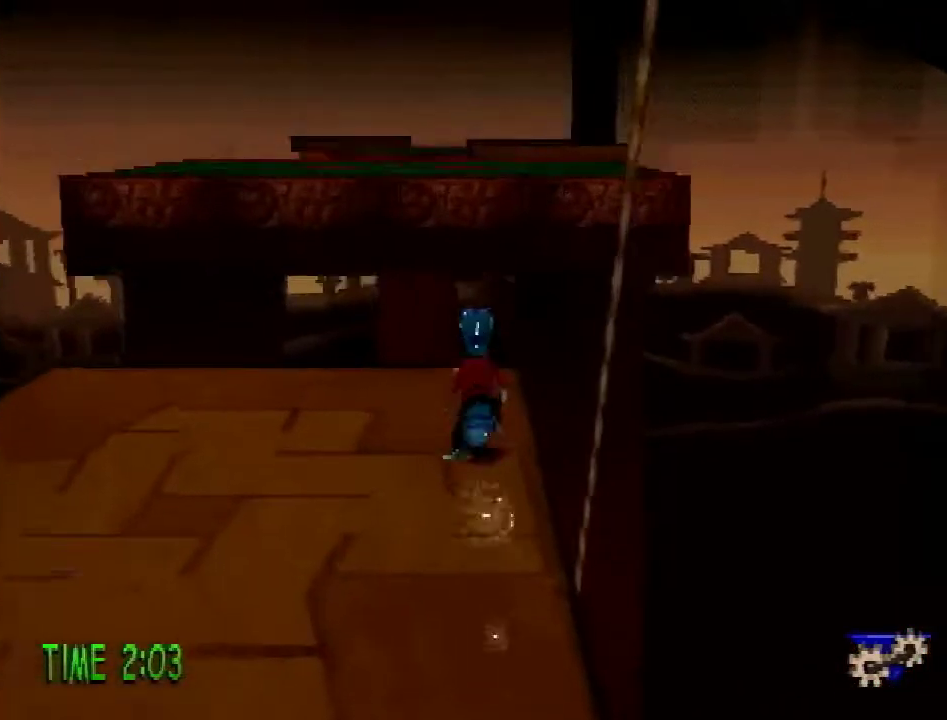
{"buttons": ["DPAD_UP"], "events": [[200, "R2", "down"], [233, "CROSS", "down"], [484, "CROSS", "up"], [484, "R2", "up"]]}
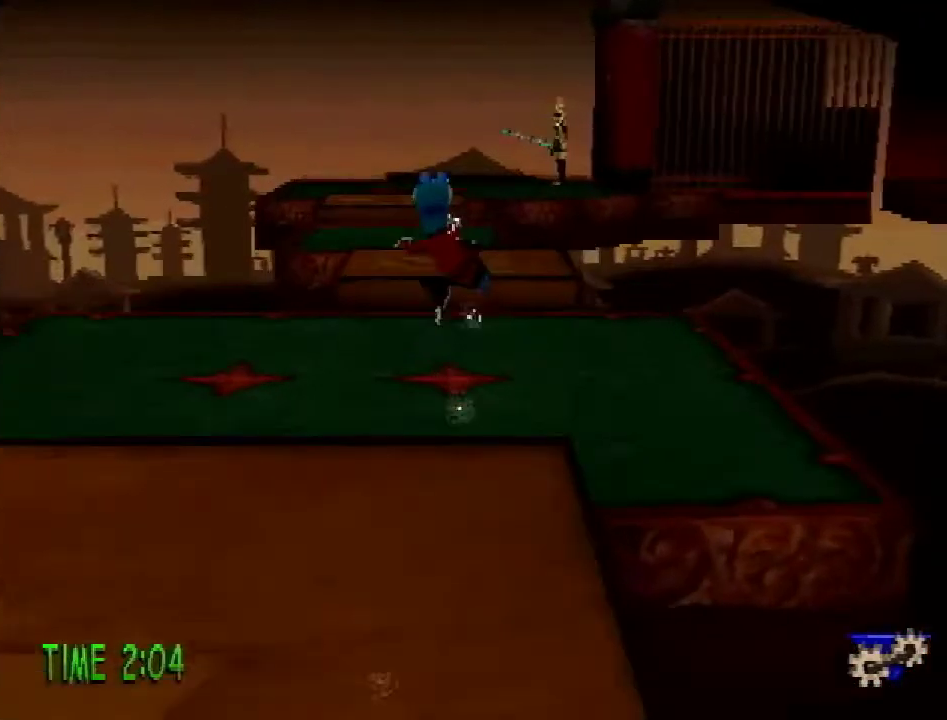
{"buttons": ["DPAD_UP"], "events": []}
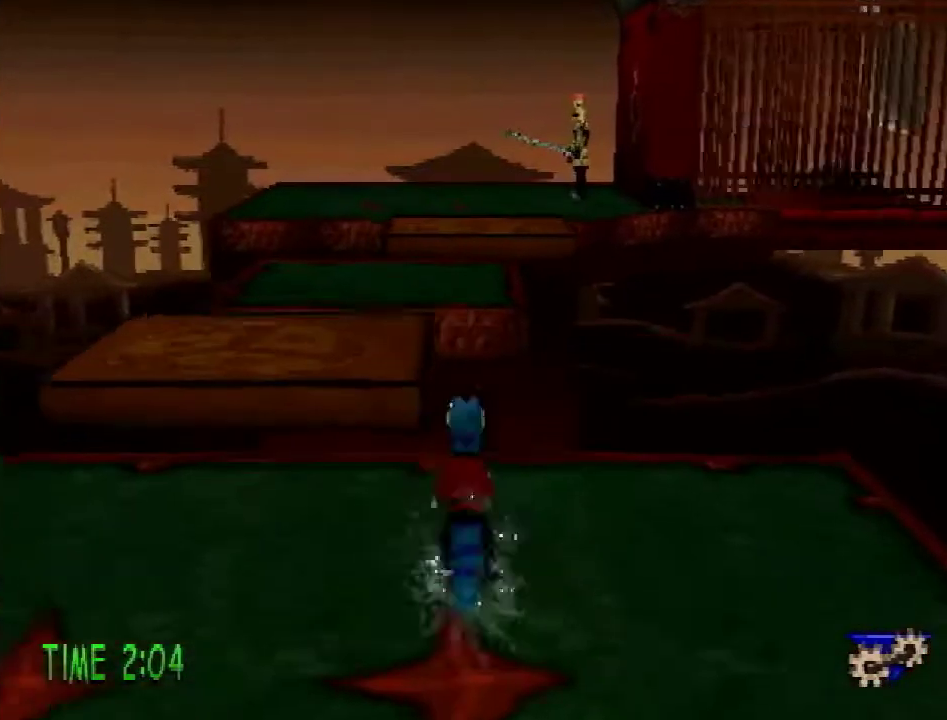
{"buttons": ["CROSS", "DPAD_UP"], "events": [[267, "CROSS", "down"]]}
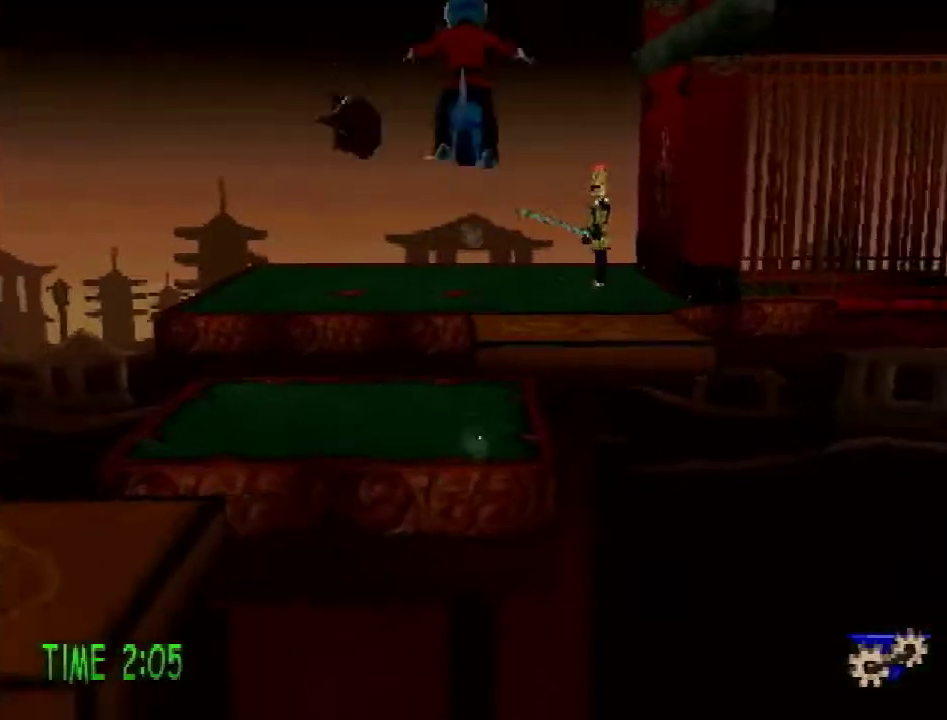
{"buttons": ["DPAD_UP"], "events": [[317, "CROSS", "up"]]}
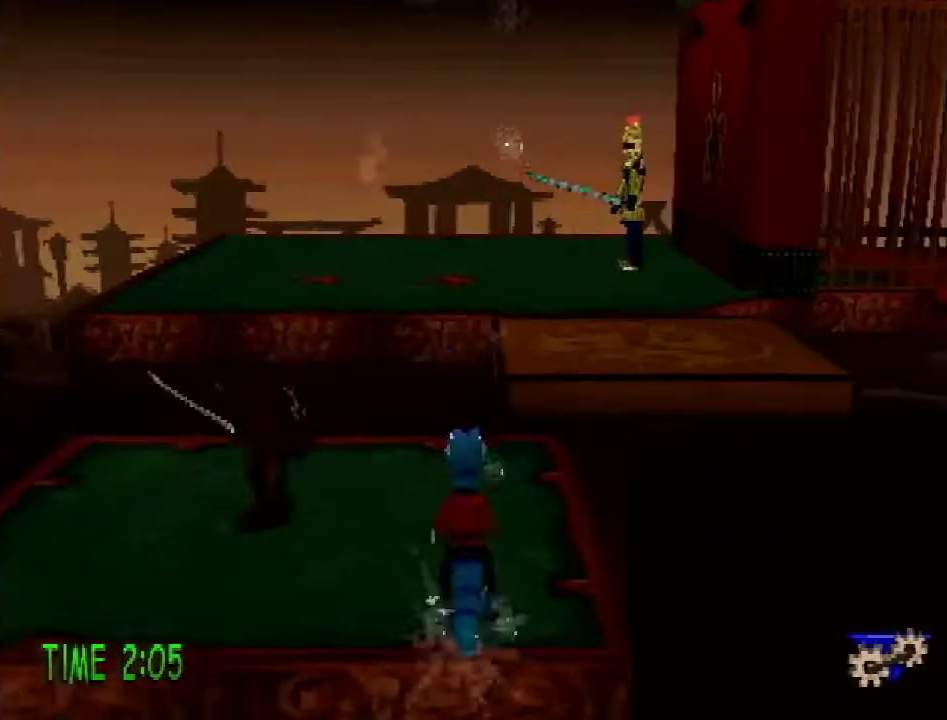
{"buttons": ["CROSS", "DPAD_UP"], "events": [[100, "L1", "down"], [333, "L1", "up"], [367, "CROSS", "down"]]}
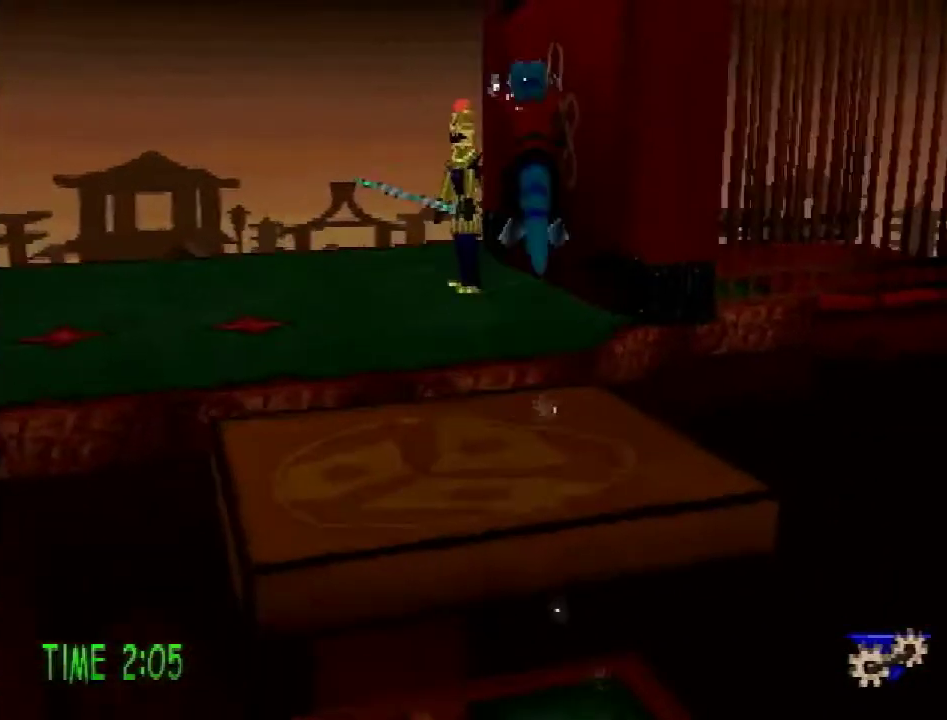
{"buttons": ["CROSS", "DPAD_UP"], "events": []}